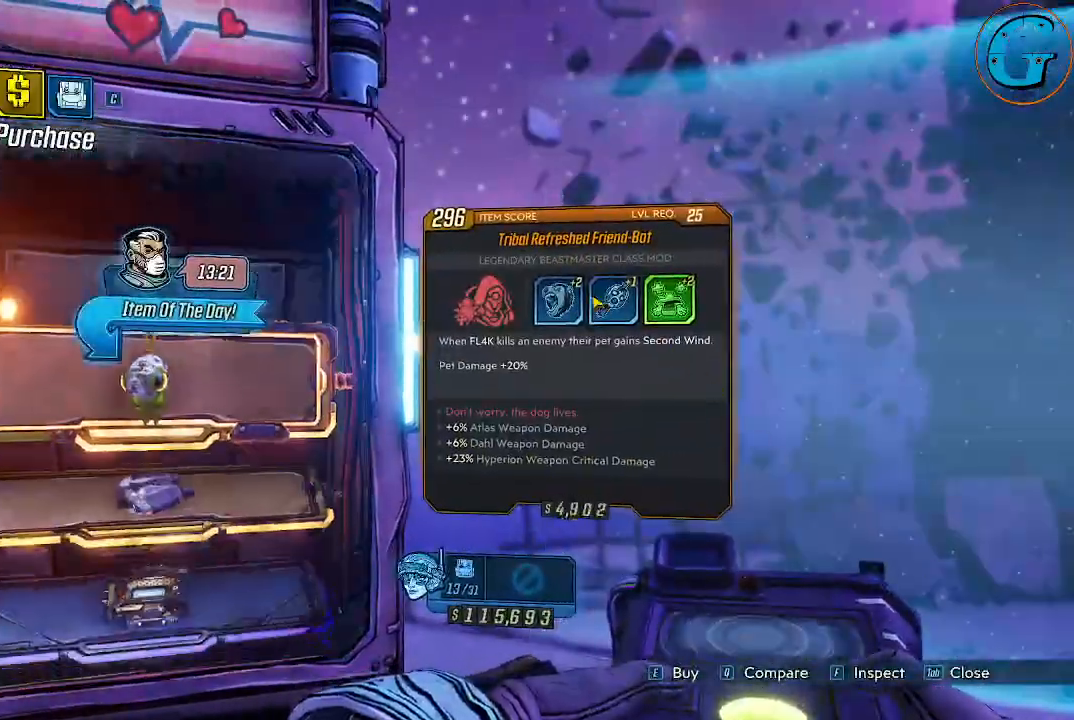
Gameplay with keyboard and mouse; each line is a JSON object with the keys and mouse buttons held at the frame after it. "events" lists presses ("down") and releases ("up") of "1", "2", "3", "4", "5", "a", "alt", "c", "caps_lock", "ctrl", "d", "e", "f", "g", "q", "r", "s", "shift", "space", "t", "tab", "v", "w", "x", "z", "mouse_left", "mouse_wheel" and "mouse_right" between this image and that frame as [ms after this image, input, new state], when the widget could be followed in between. "mouse_left", "mouse_wheel", "mouse_right" = the "left", "wheel", "right" buttons of the "mouse" list. No other keys are recorded. "wheel" means that the mouse wheel is clicked or scrolled. Not read: mouse_move.
{"keys": [], "mouse": [], "events": []}
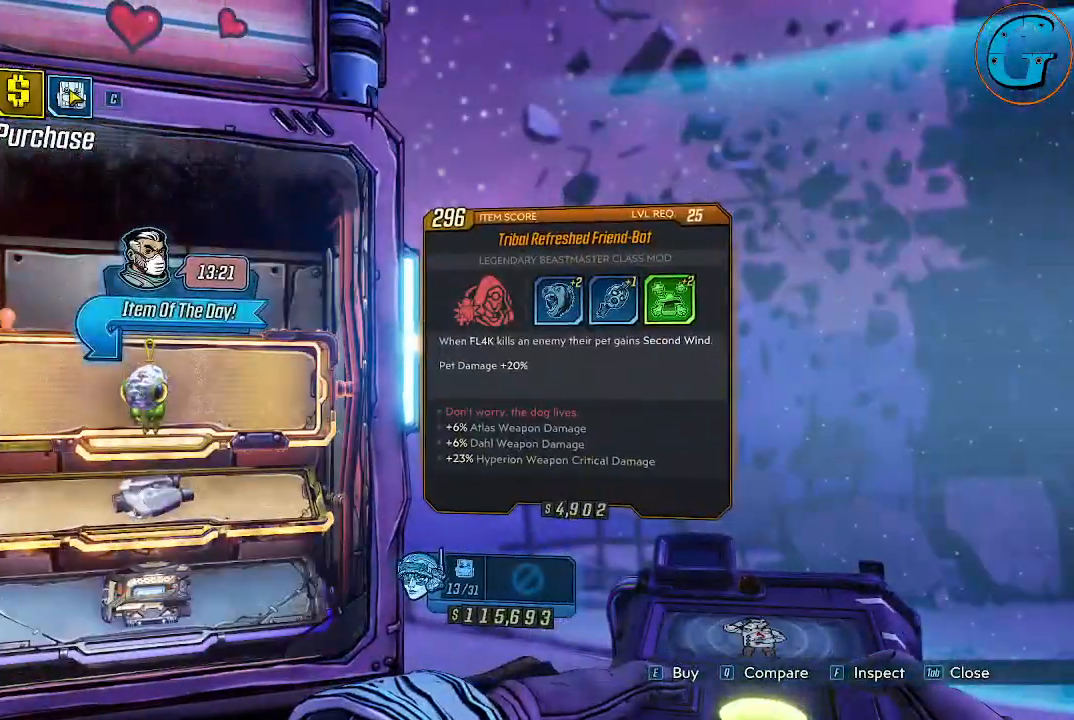
{"keys": [], "mouse": [], "events": [[84, "mouse_left", "down"], [217, "mouse_left", "up"]]}
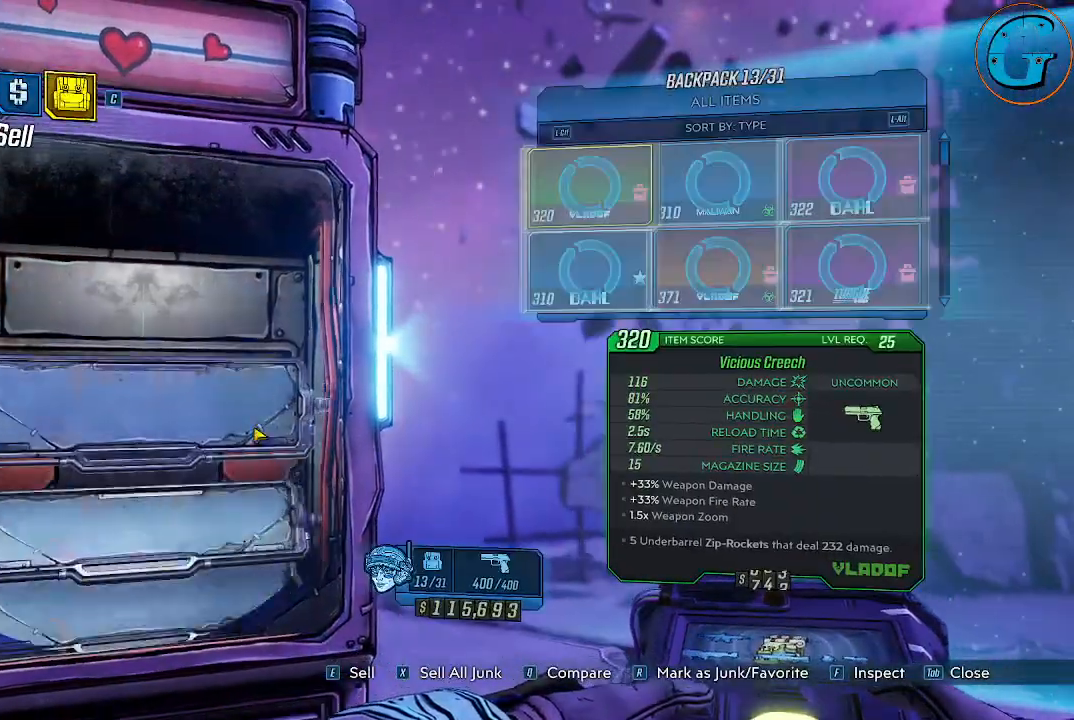
{"keys": [], "mouse": [], "events": []}
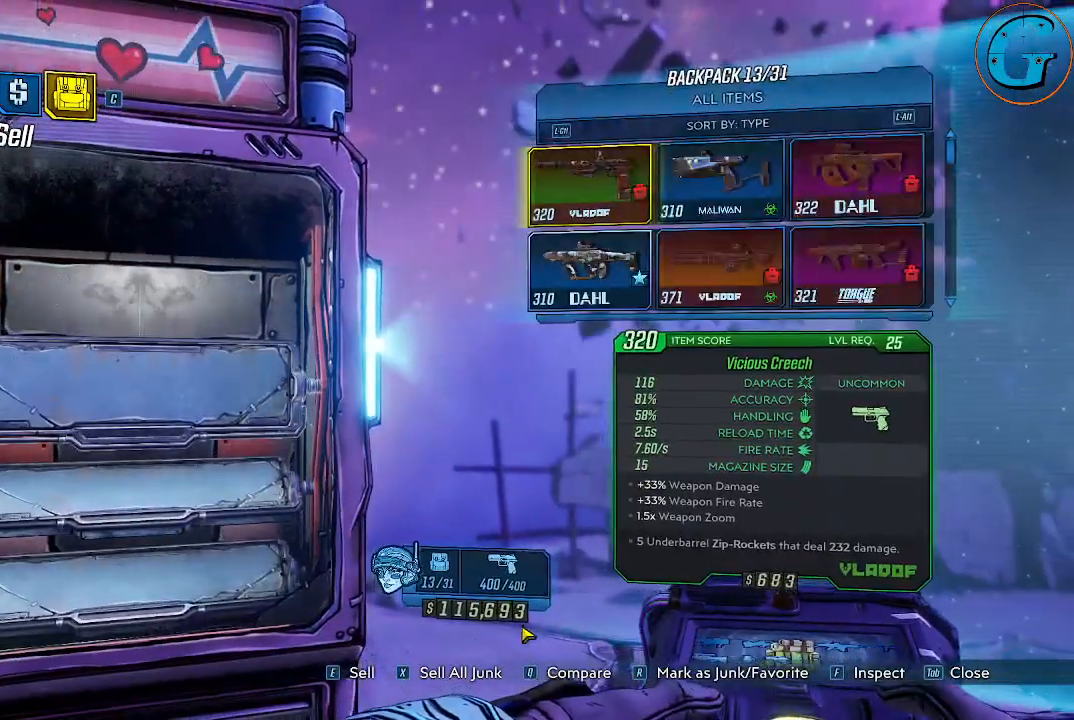
{"keys": [], "mouse": [], "events": []}
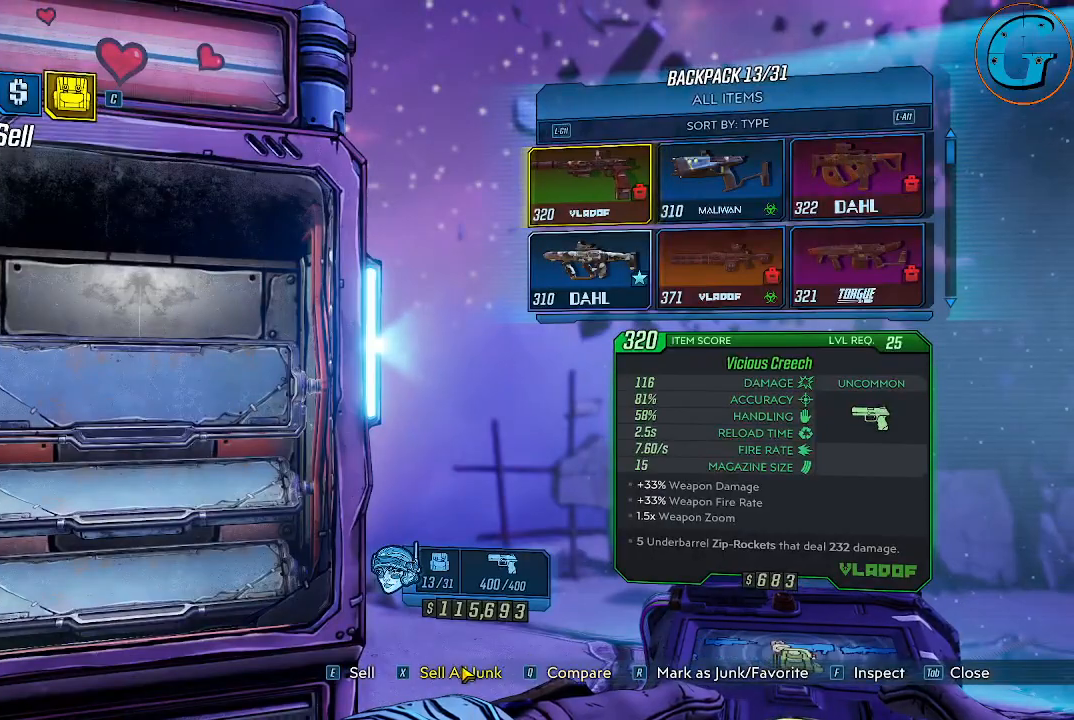
{"keys": [], "mouse": [], "events": [[134, "mouse_left", "down"], [217, "mouse_left", "up"]]}
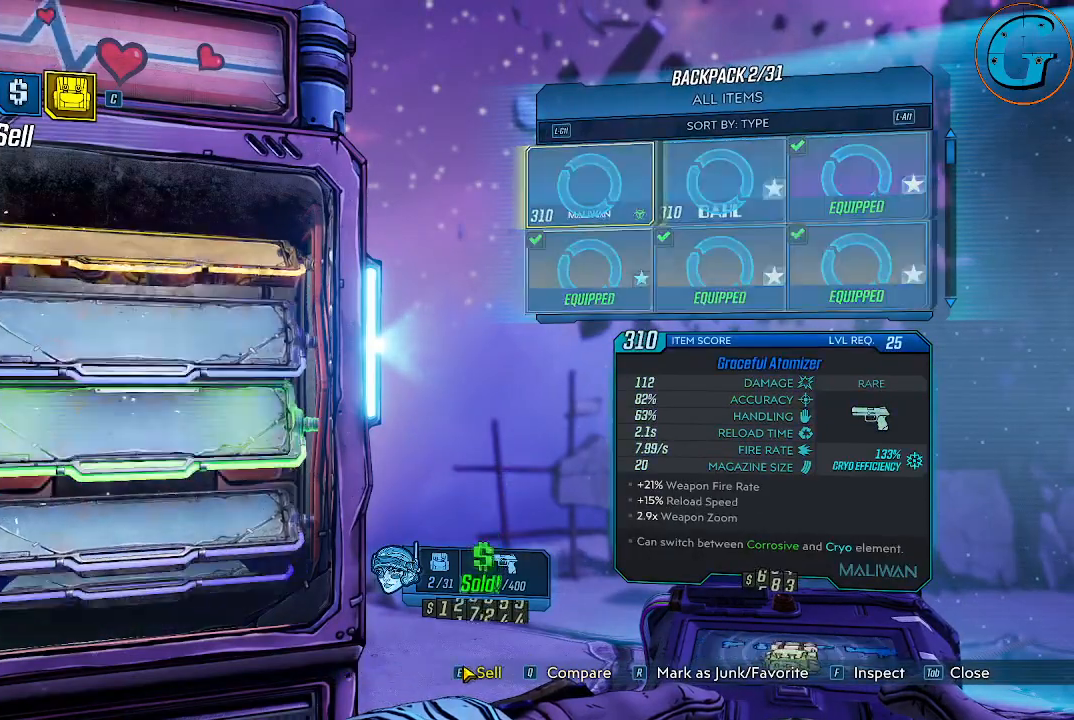
{"keys": [], "mouse": [], "events": []}
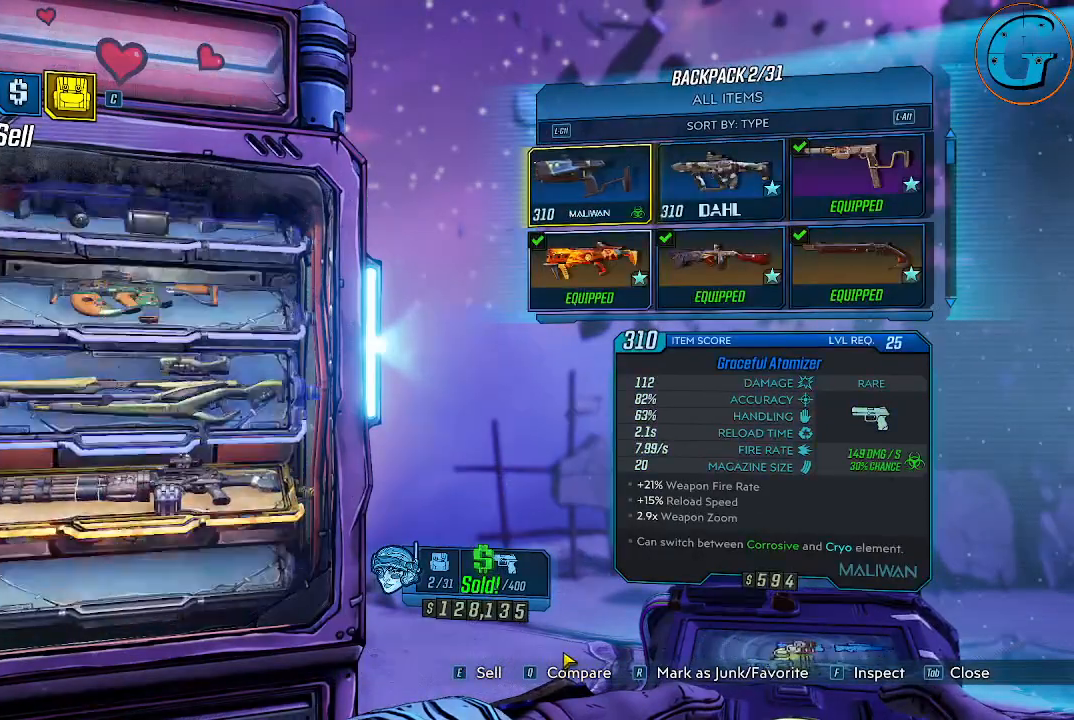
{"keys": [], "mouse": [], "events": []}
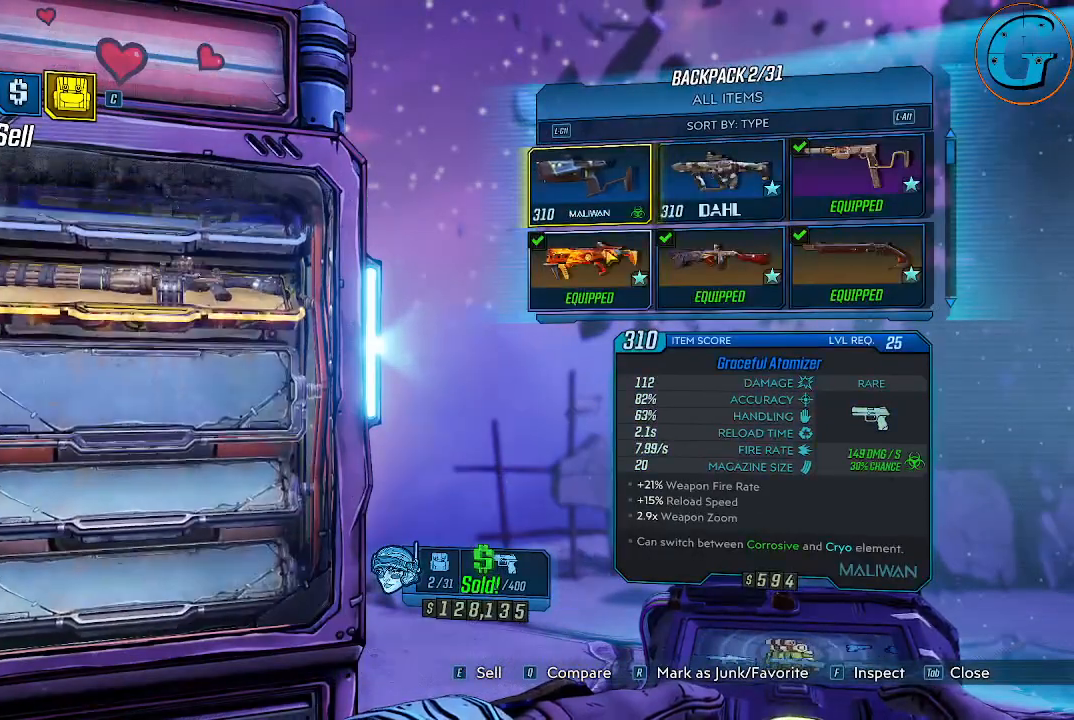
{"keys": [], "mouse": [], "events": []}
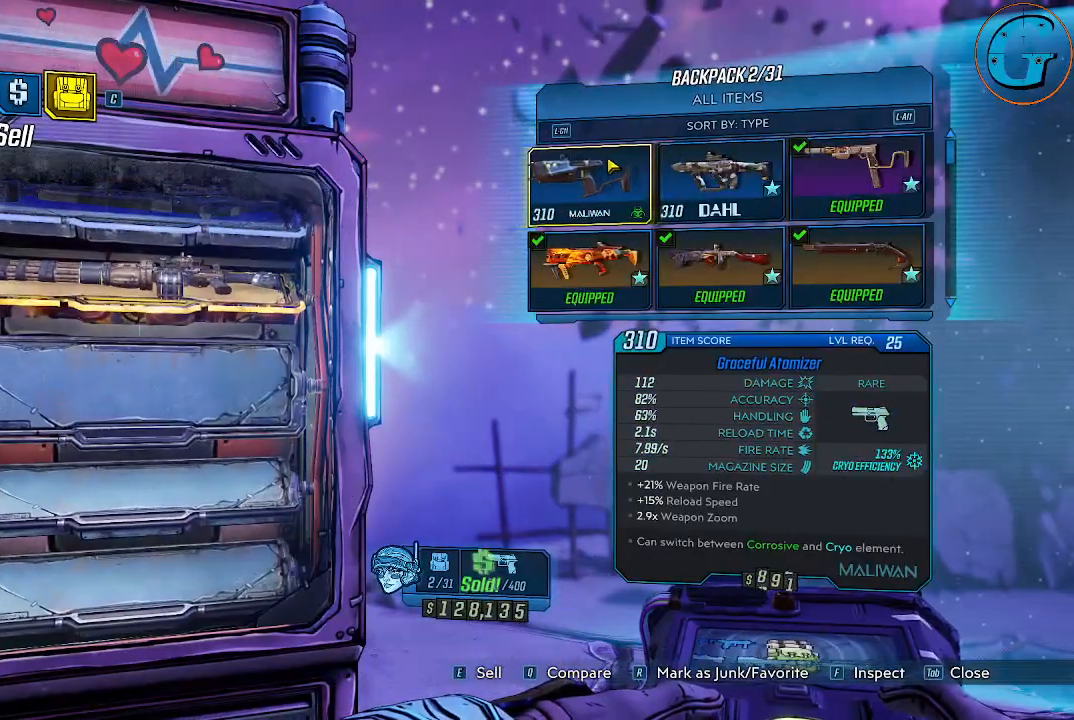
{"keys": [], "mouse": [], "events": []}
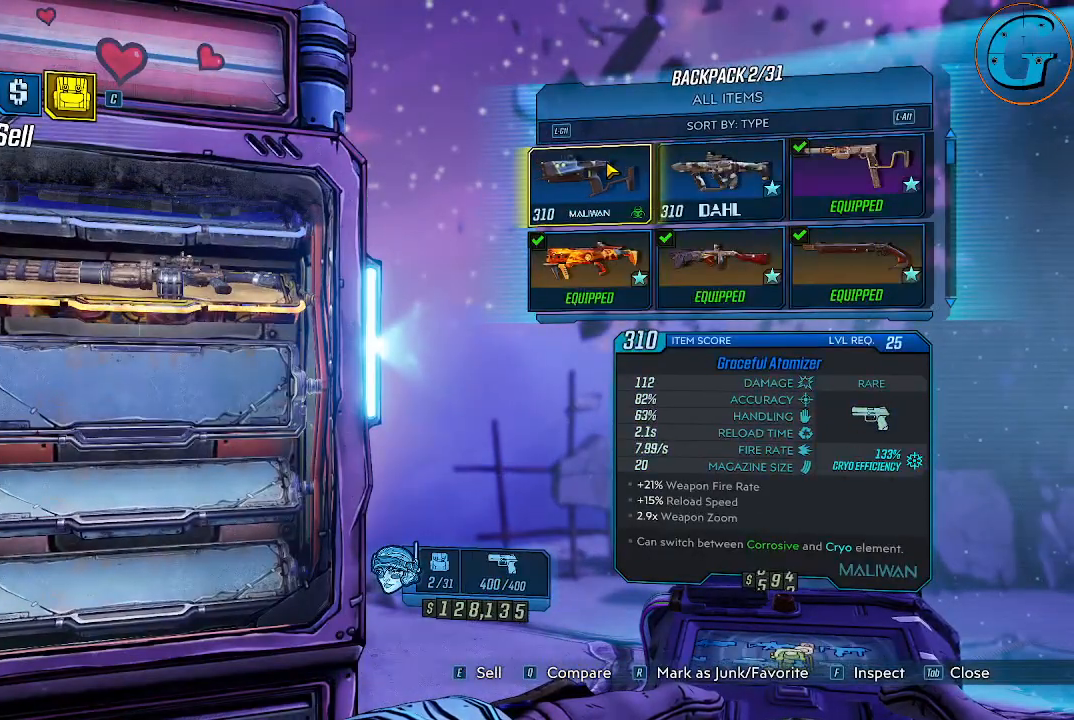
{"keys": [], "mouse": [], "events": []}
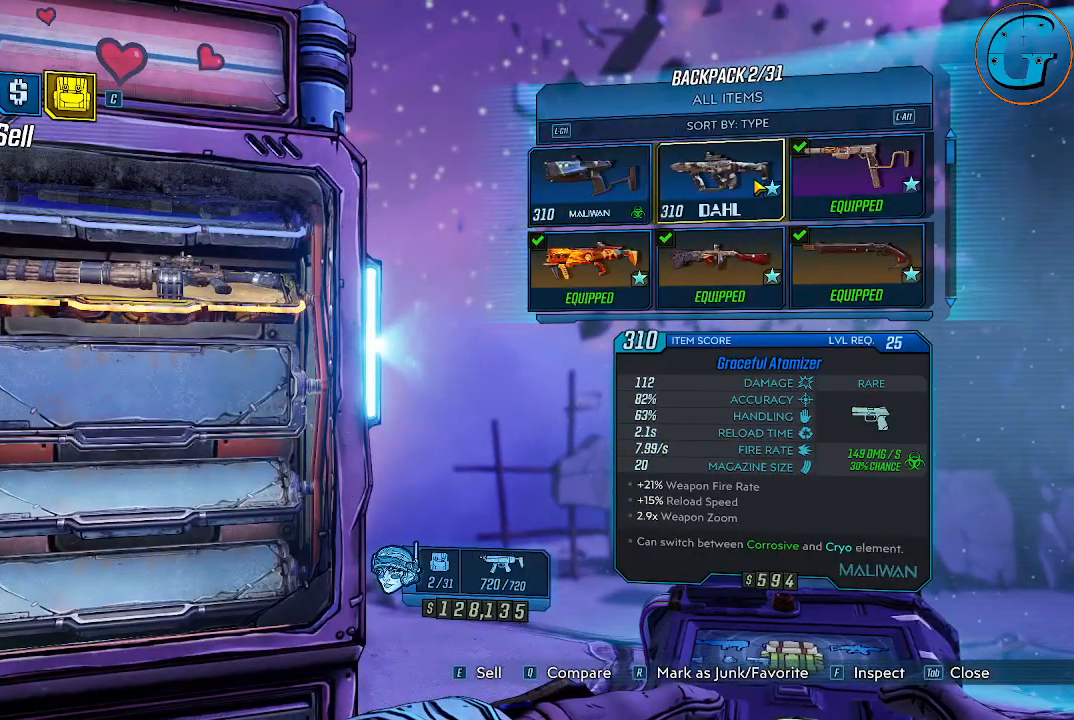
{"keys": [], "mouse": [], "events": []}
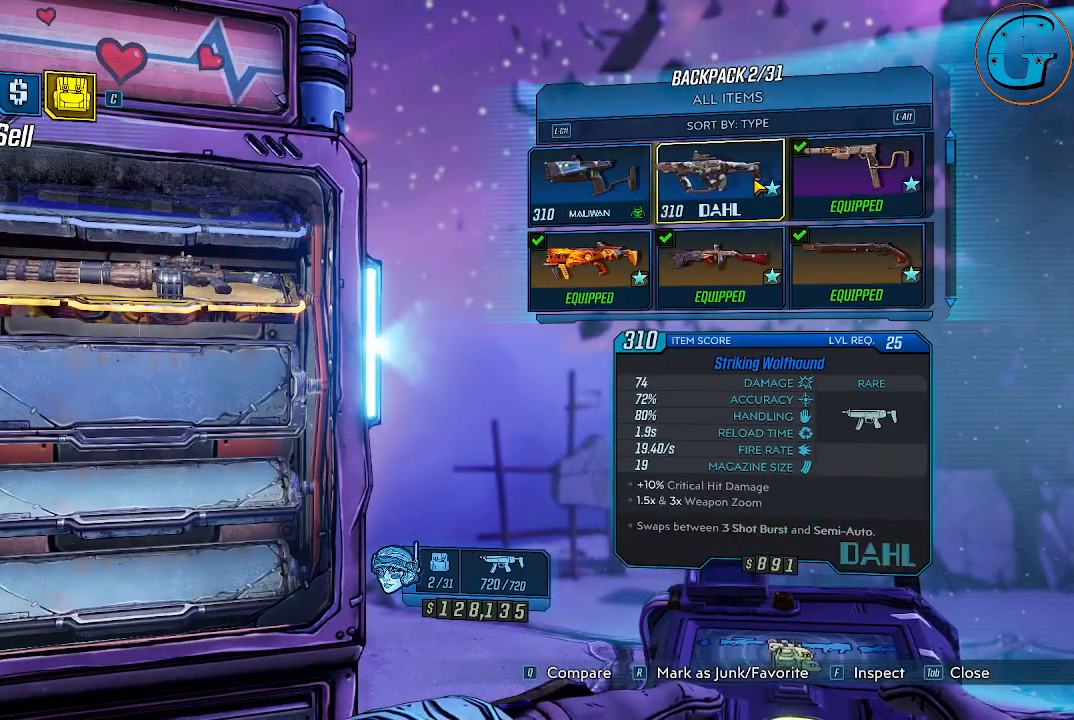
{"keys": [], "mouse": [], "events": []}
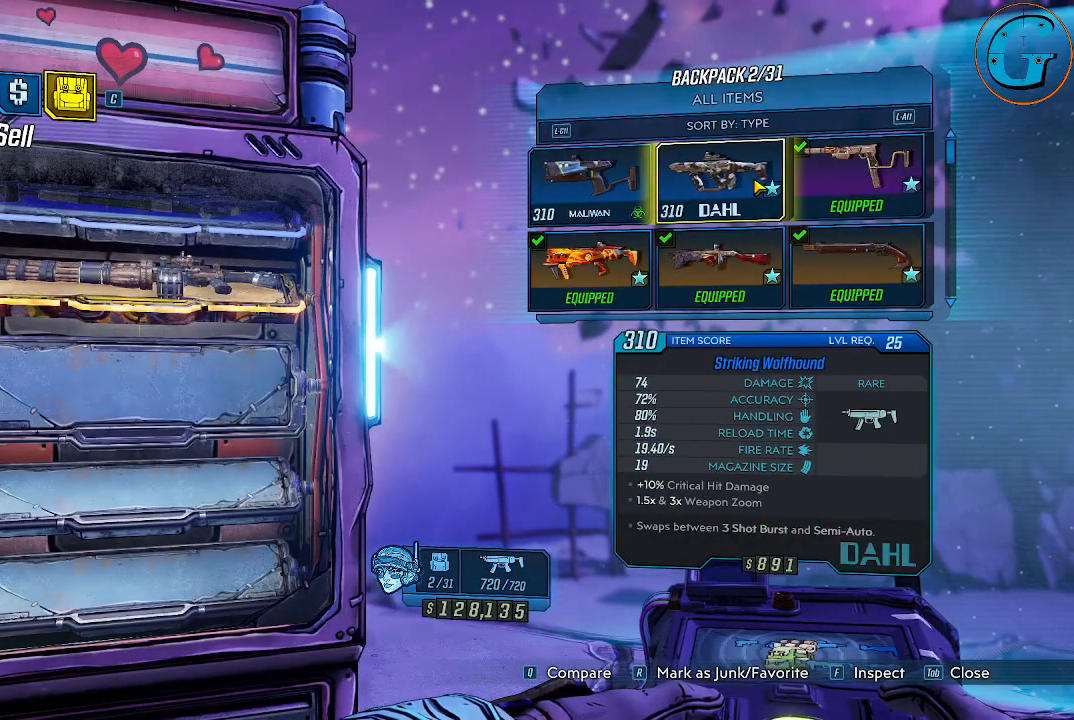
{"keys": [], "mouse": [], "events": [[300, "mouse_left", "down"], [384, "mouse_left", "up"]]}
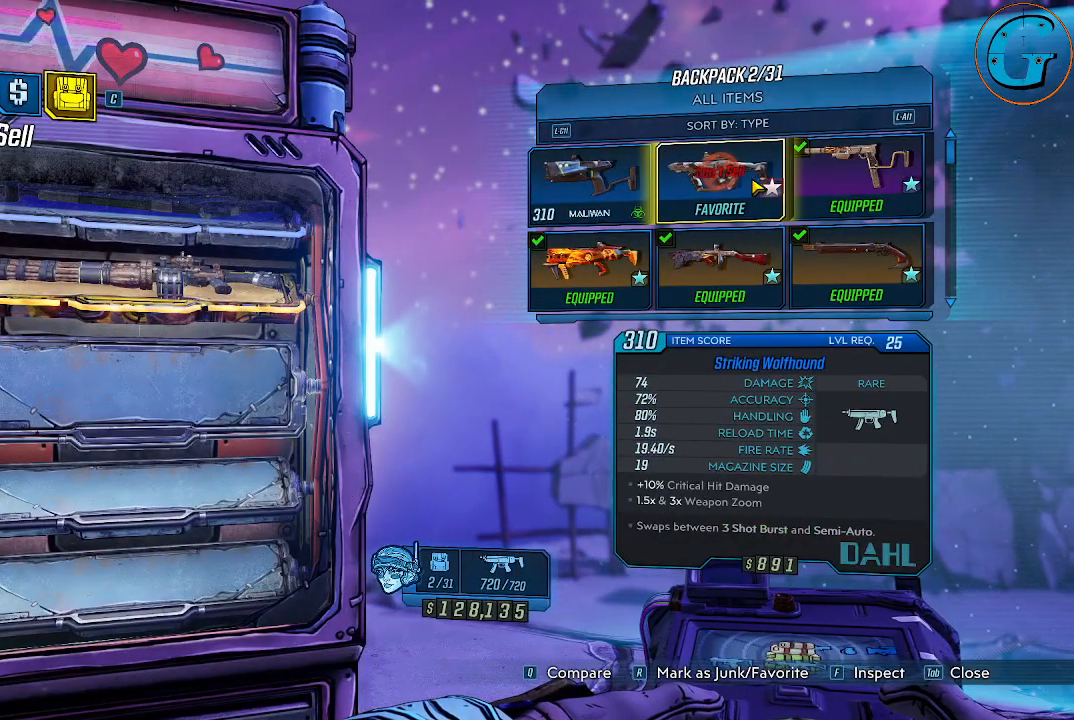
{"keys": [], "mouse": [], "events": []}
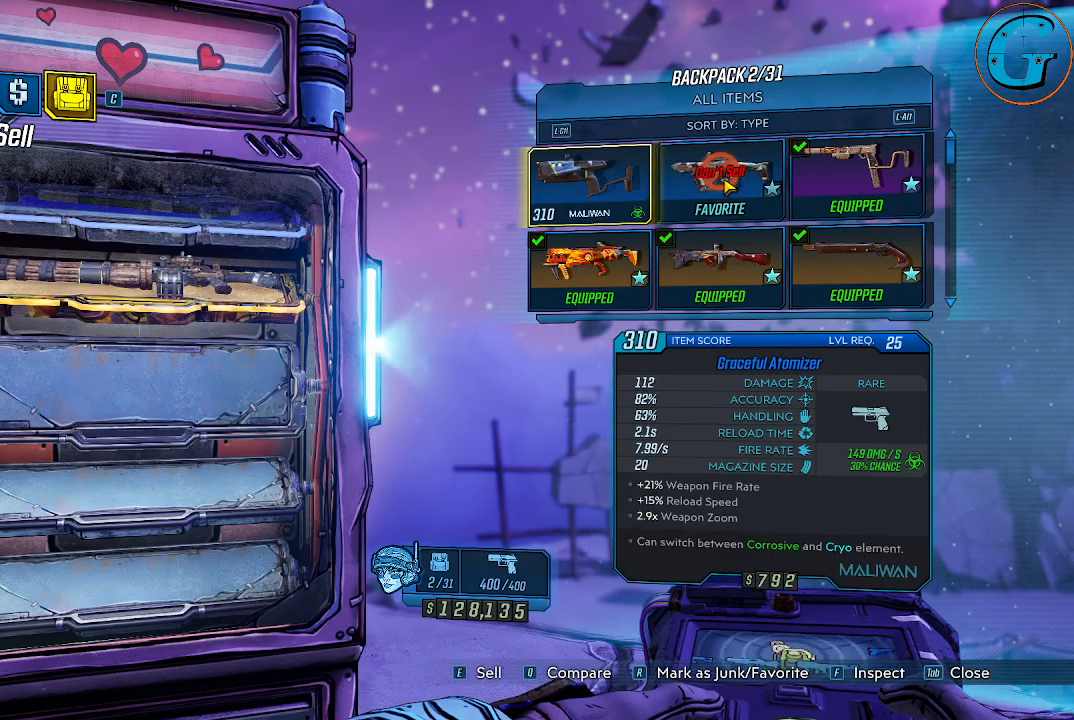
{"keys": [], "mouse": [], "events": []}
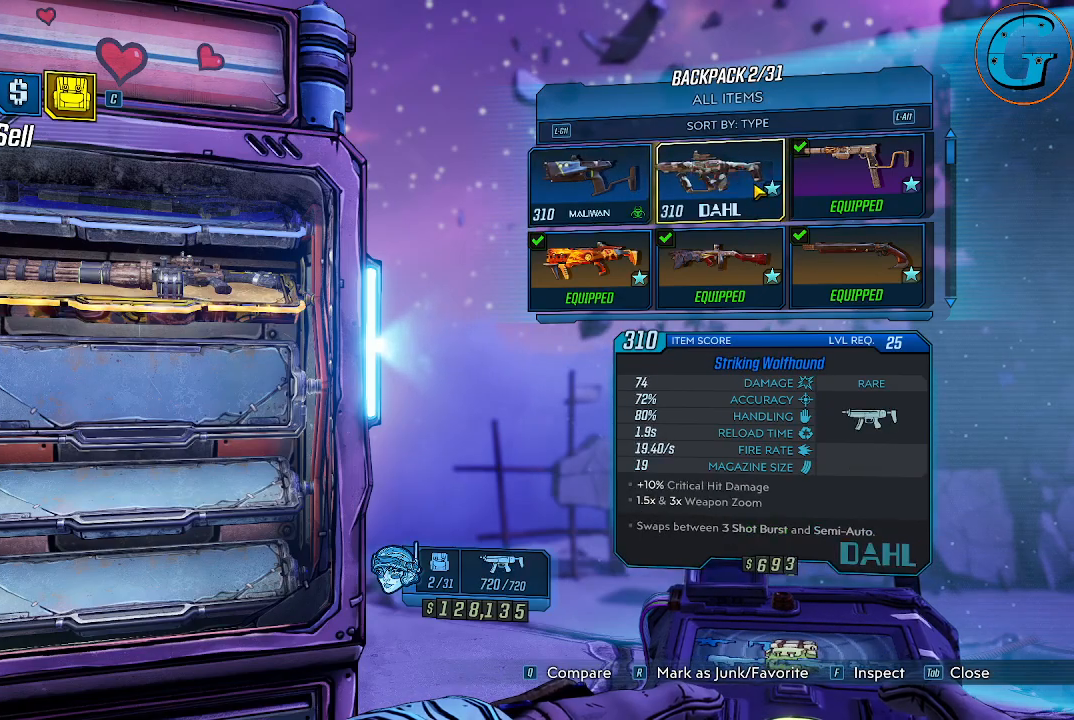
{"keys": ["r"], "mouse": [], "events": [[400, "r", "down"]]}
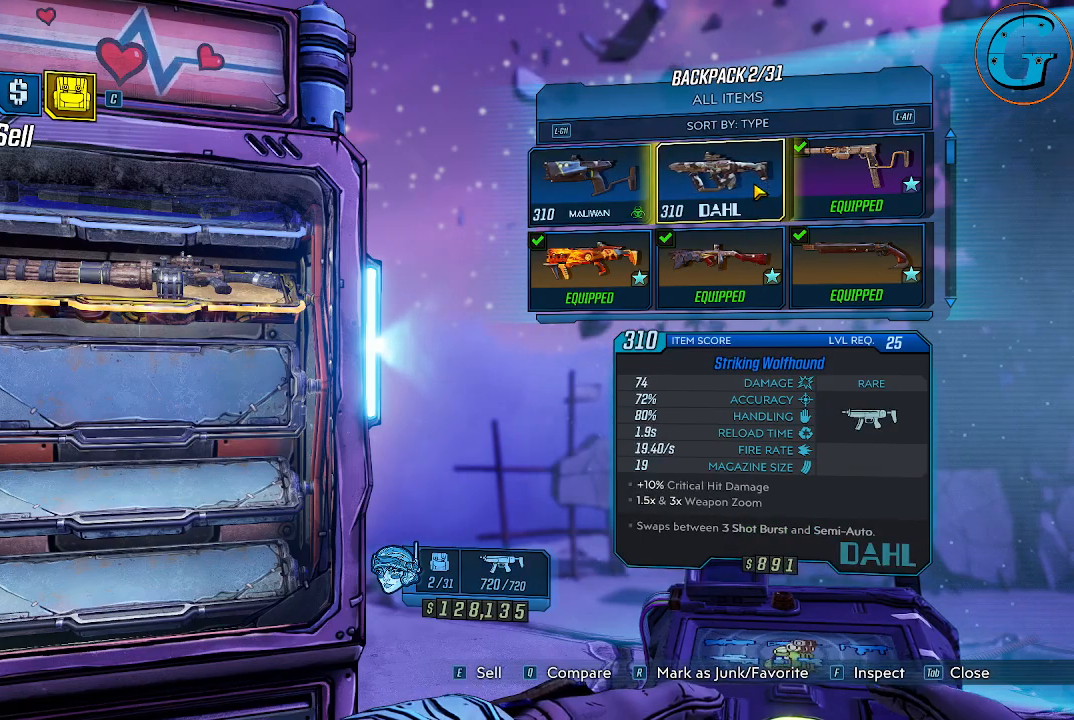
{"keys": [], "mouse": [], "events": [[34, "r", "up"]]}